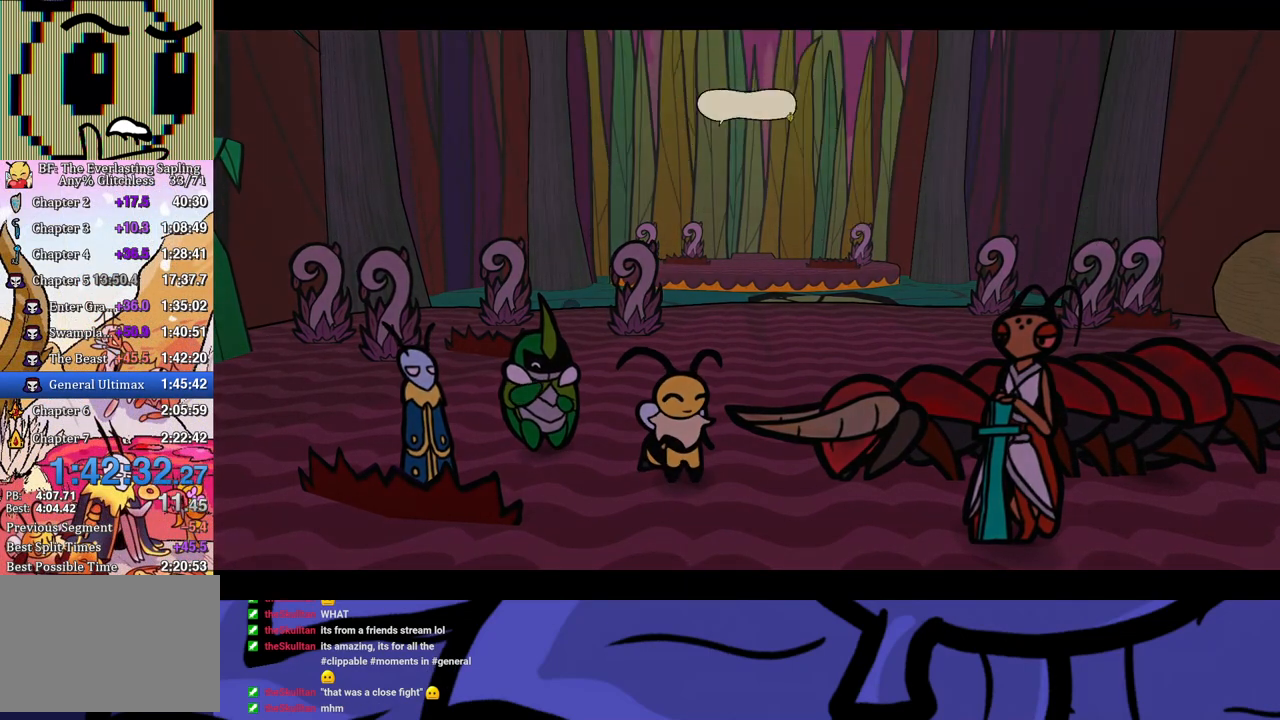
Gameplay with a controller (Xbox layout); each line is a JSON object with the inputs held at the frame after it. "events" lists button and stick changes between this image and that frame as [ms after this image, input, new state], when the widget could be followed in between. Not read: L1 L2 L3 R1 R2 R3 right_stick.
{"buttons": ["B"], "left_stick": "center", "events": []}
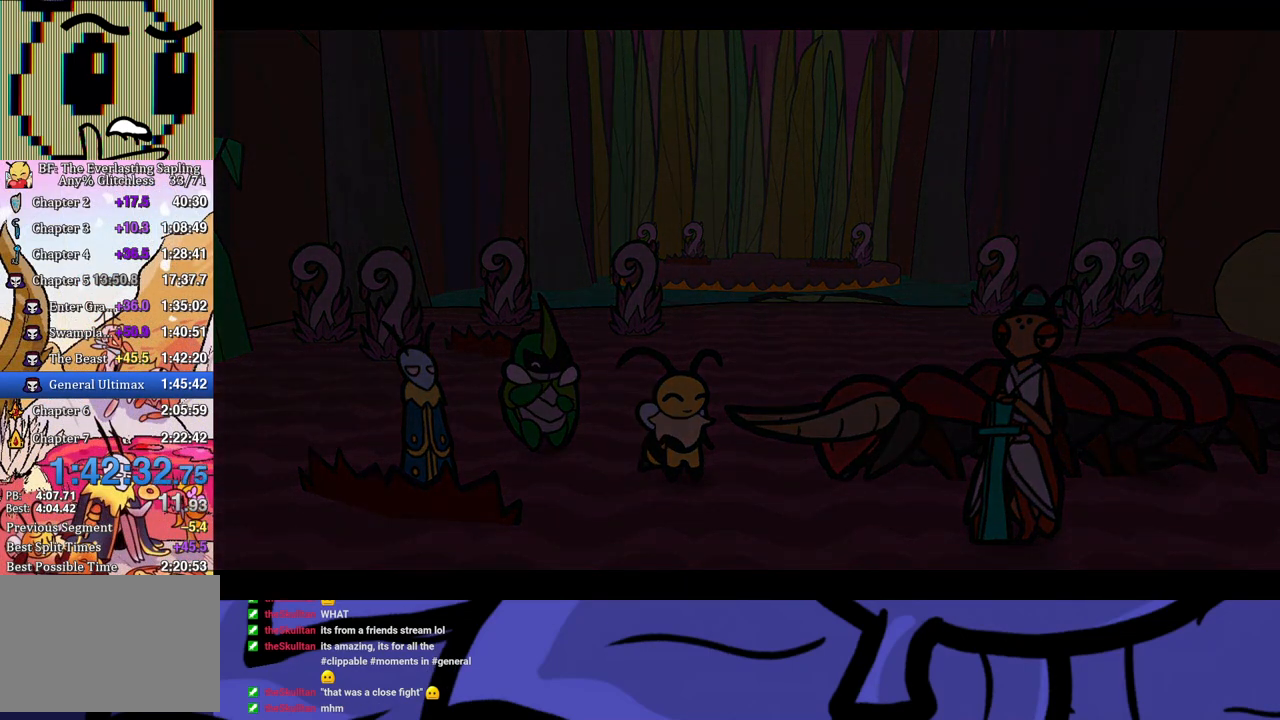
{"buttons": ["B"], "left_stick": "center", "events": []}
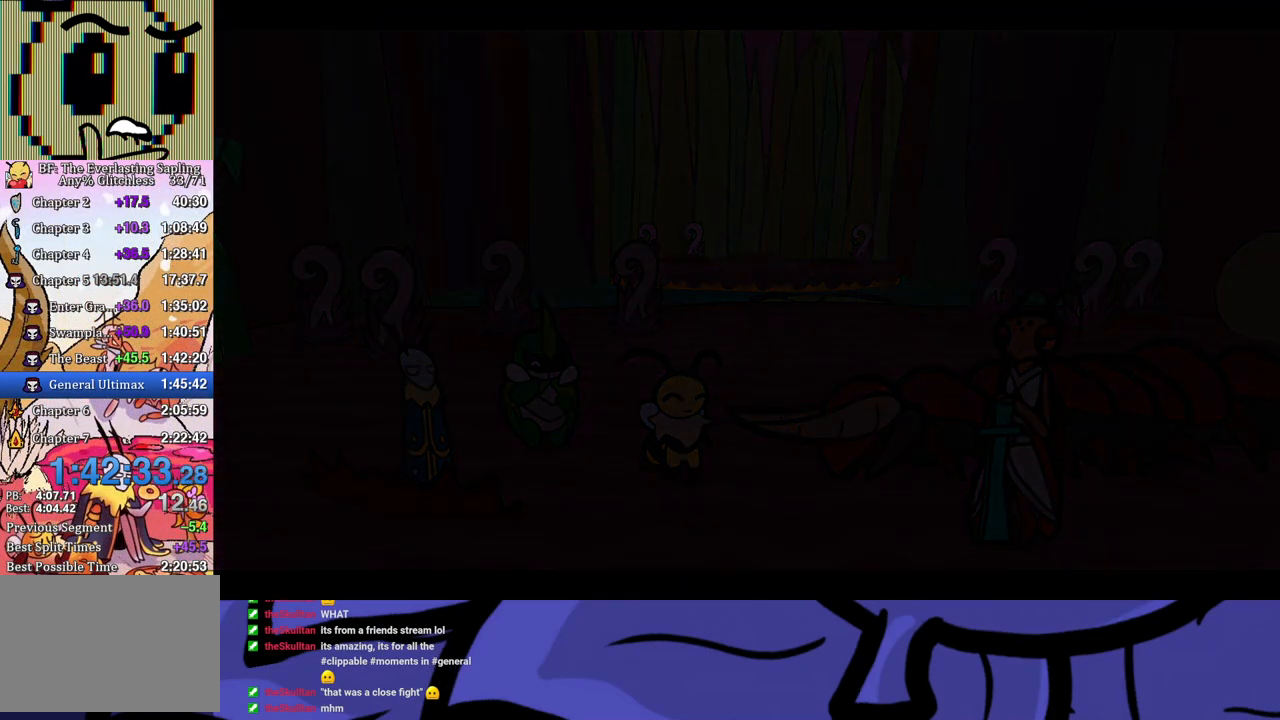
{"buttons": ["B"], "left_stick": "center", "events": []}
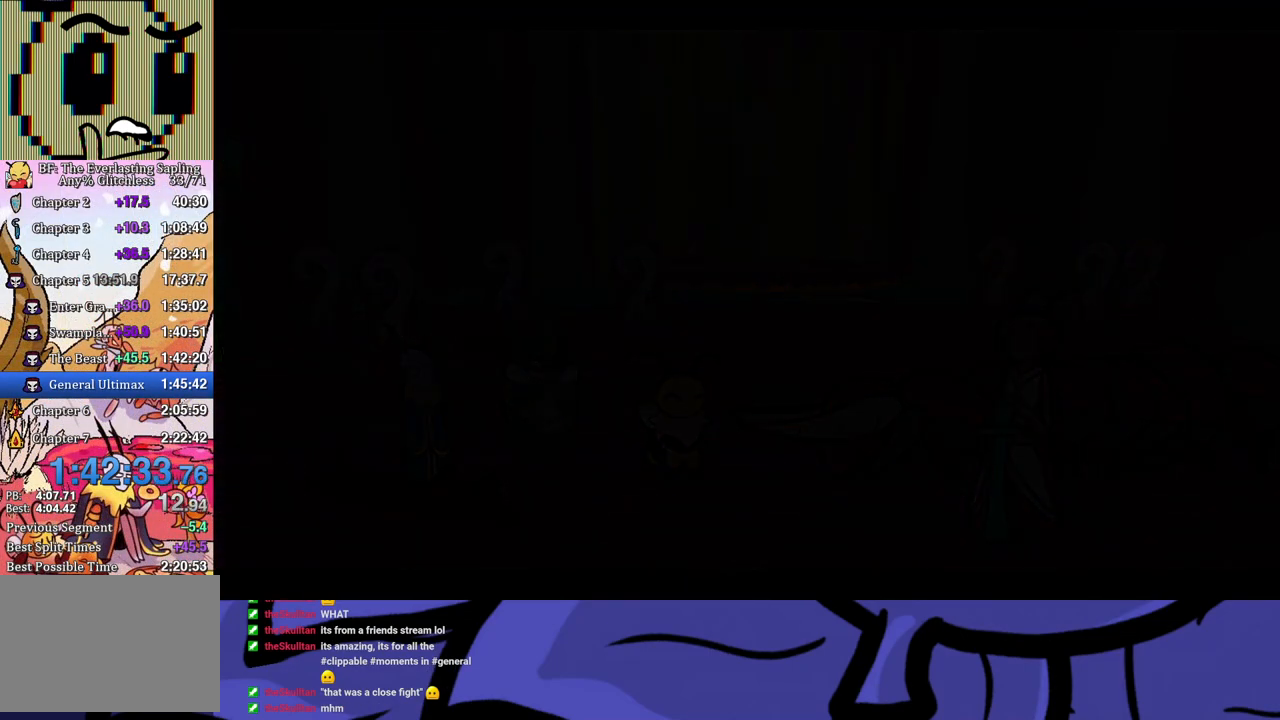
{"buttons": ["B"], "left_stick": "center", "events": []}
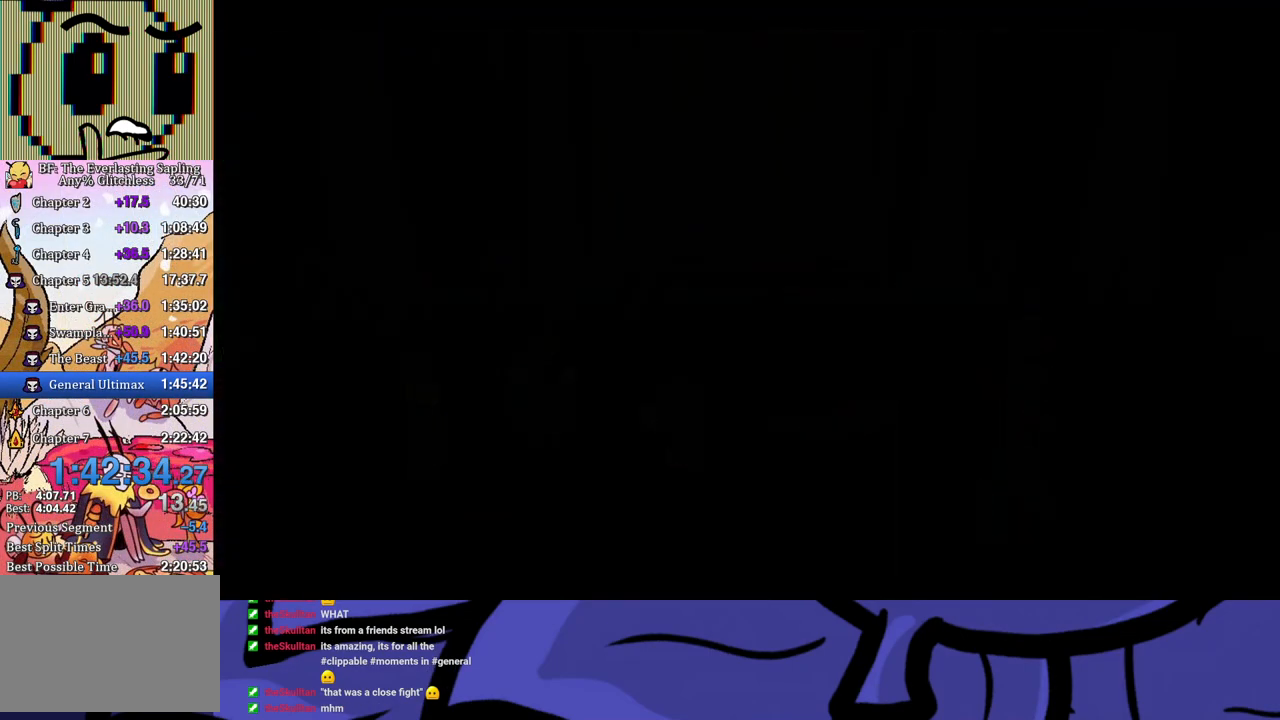
{"buttons": ["B"], "left_stick": "center", "events": []}
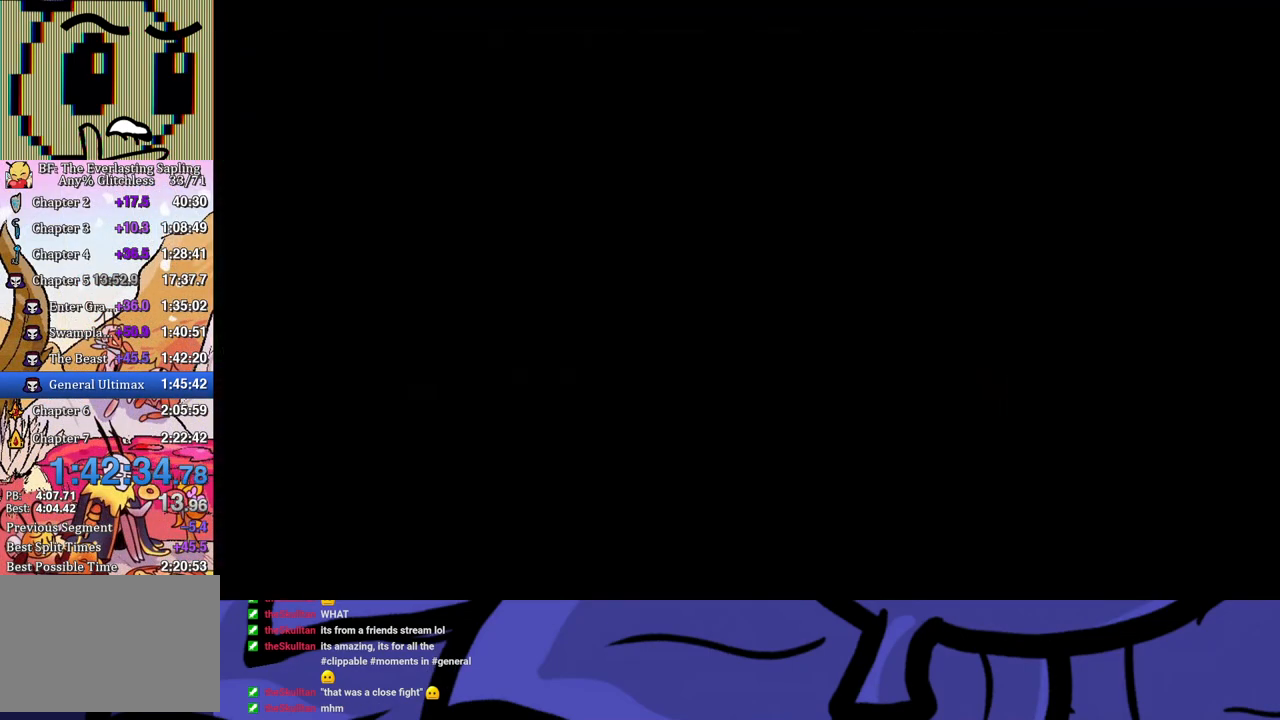
{"buttons": ["B"], "left_stick": "up-right", "events": [[67, "left_stick", "up-right"]]}
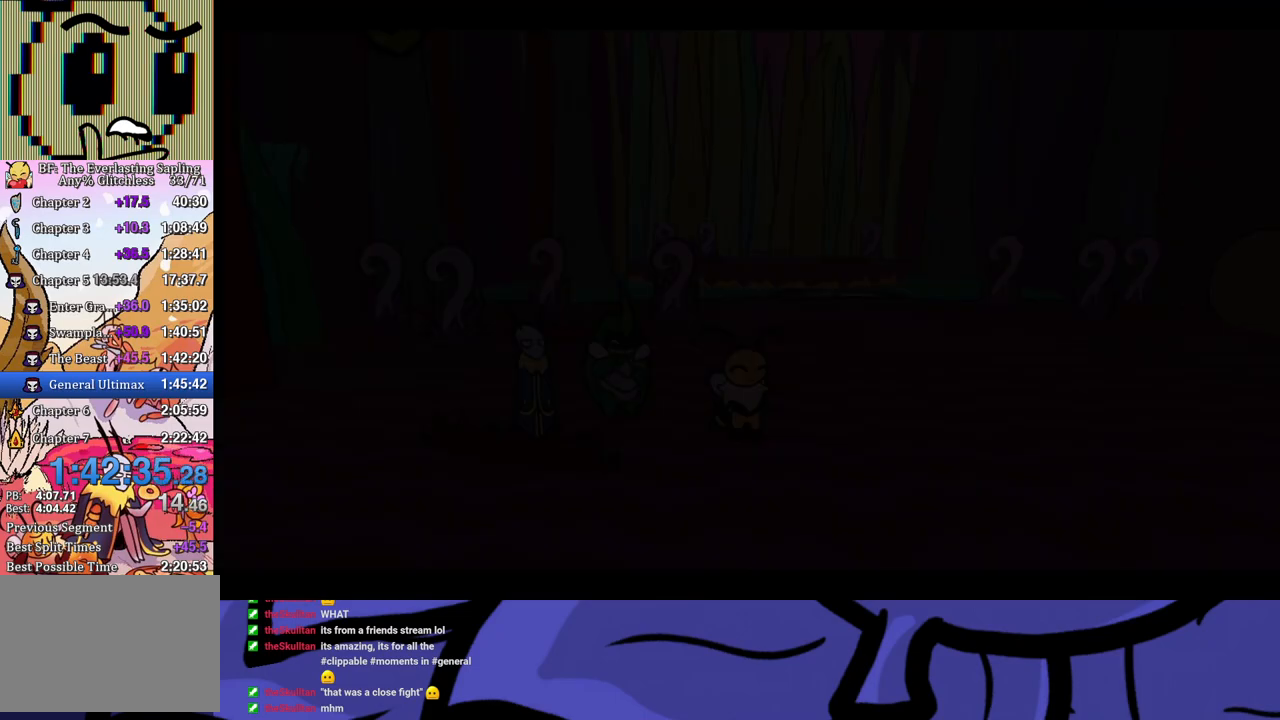
{"buttons": [], "left_stick": "up-right", "events": [[333, "B", "up"]]}
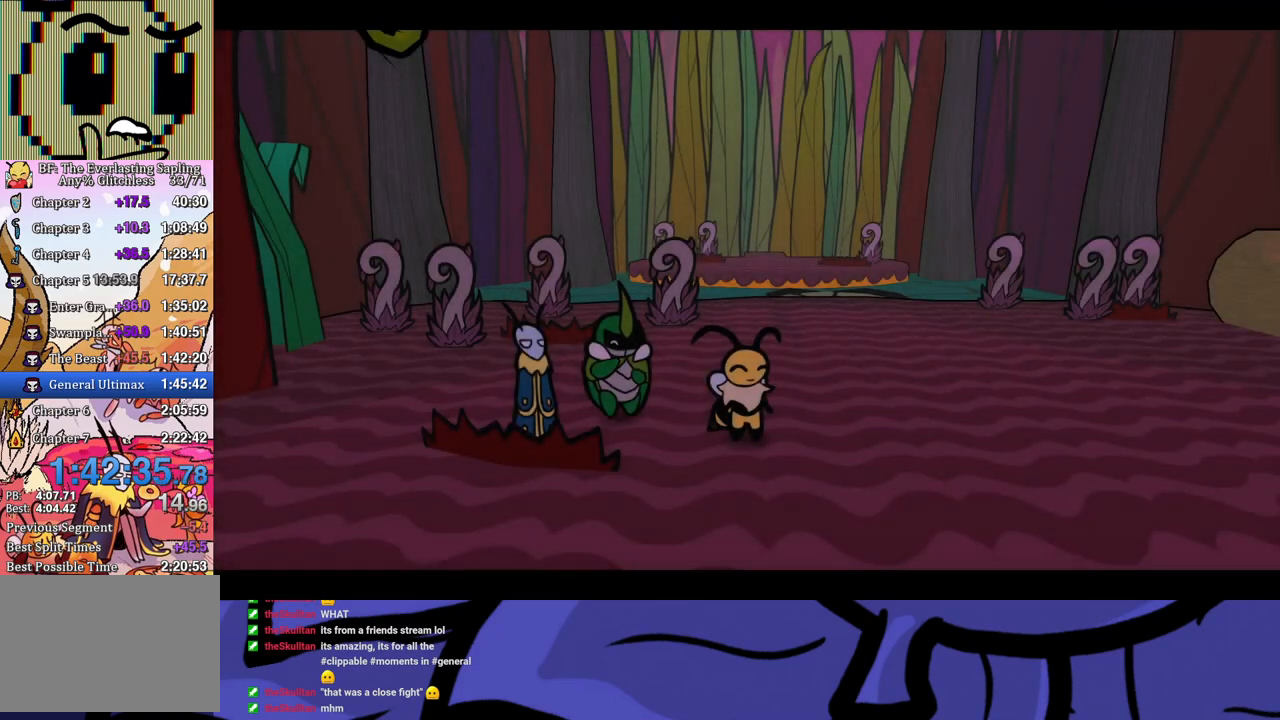
{"buttons": [], "left_stick": "up-right", "events": []}
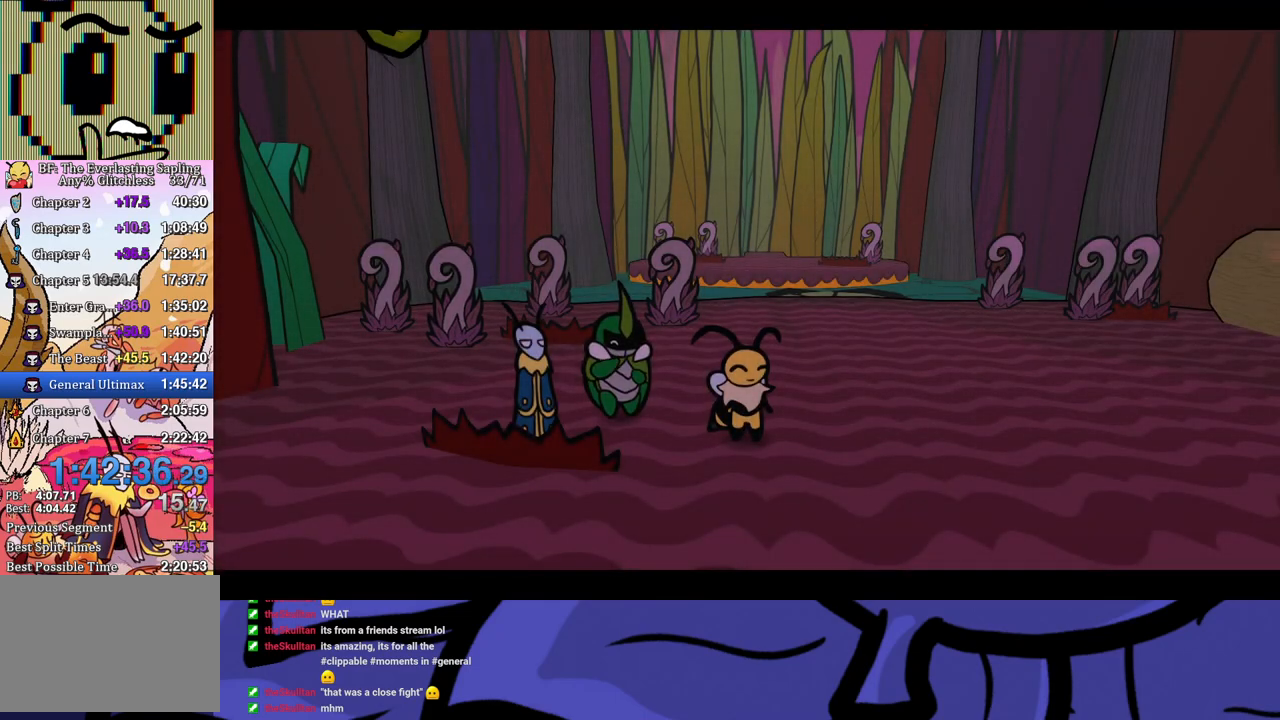
{"buttons": ["B"], "left_stick": "up-right", "events": [[100, "X", "down"], [183, "X", "up"], [367, "B", "down"], [417, "B", "up"], [483, "B", "down"]]}
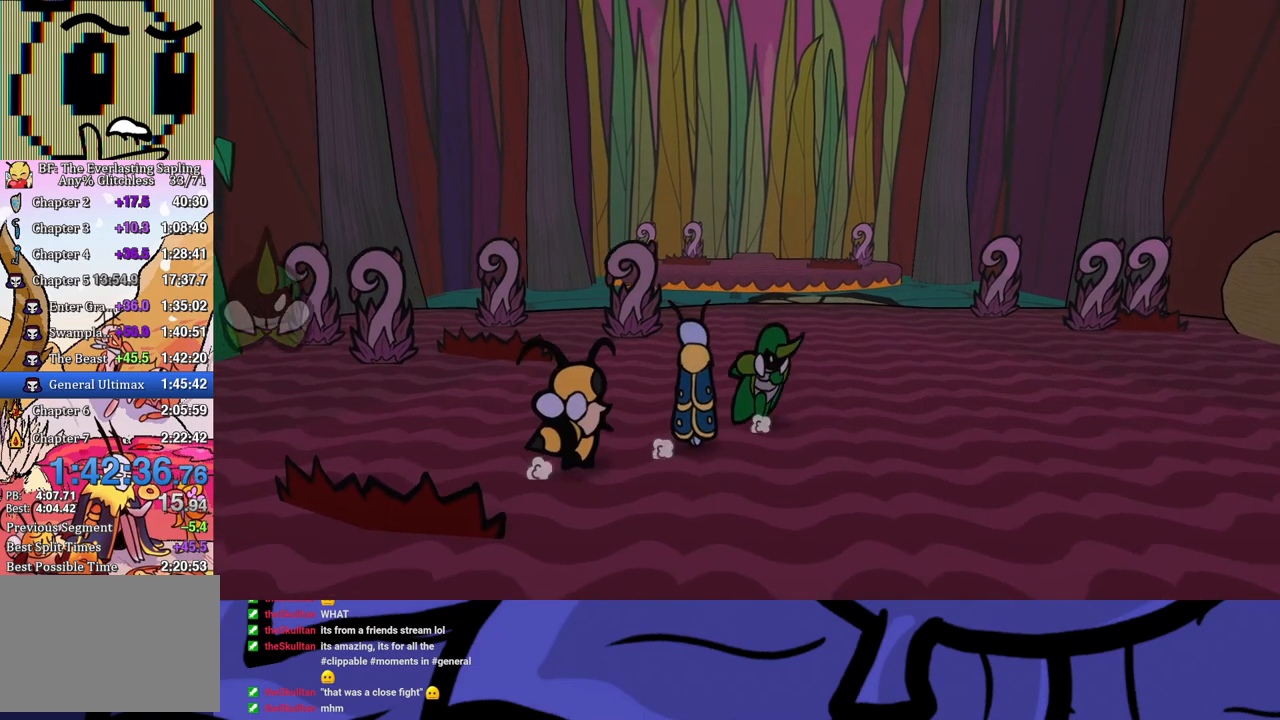
{"buttons": [], "left_stick": "up", "events": [[17, "B", "up"], [50, "left_stick", "up"], [67, "B", "down"], [133, "B", "up"]]}
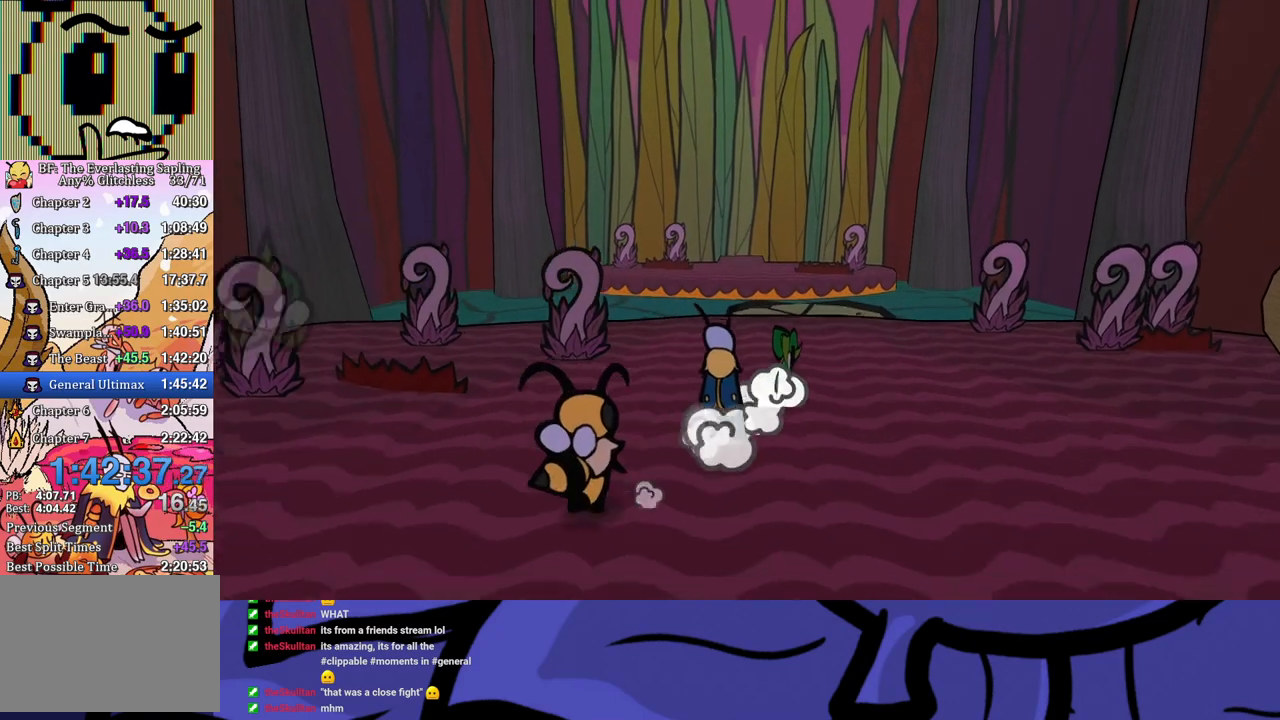
{"buttons": [], "left_stick": "up", "events": []}
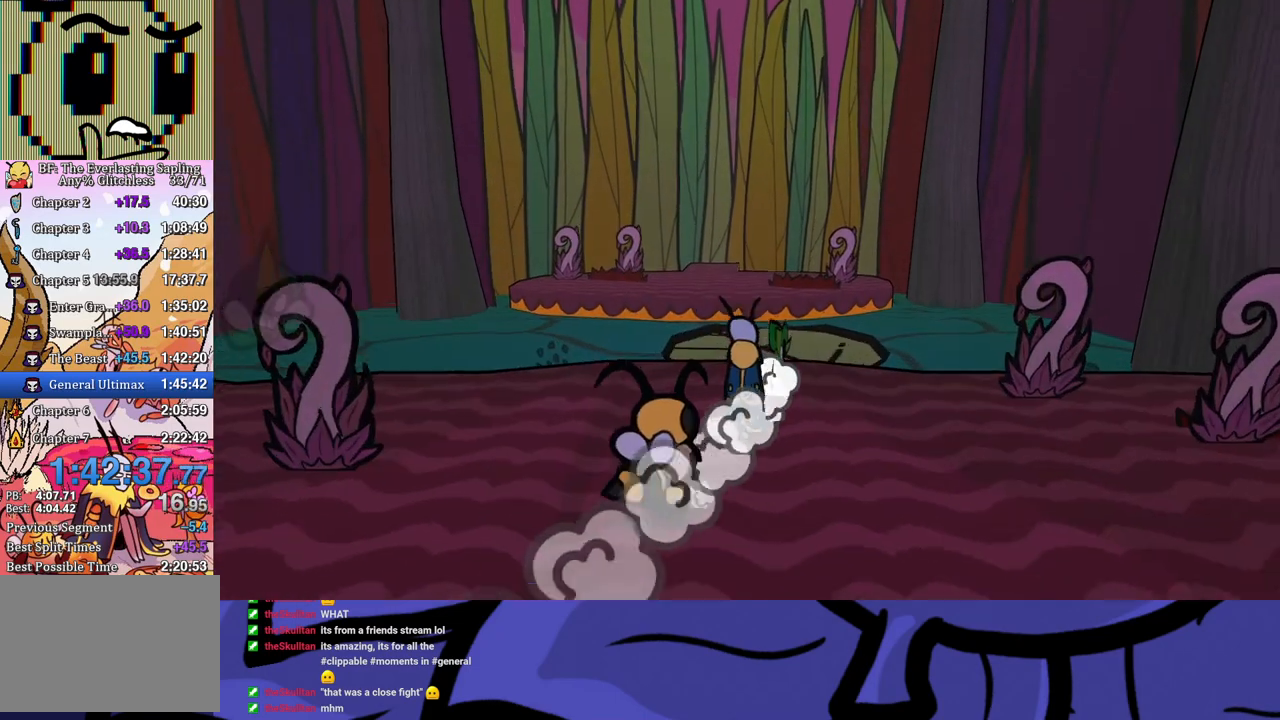
{"buttons": [], "left_stick": "up-left", "events": [[300, "left_stick", "up-left"]]}
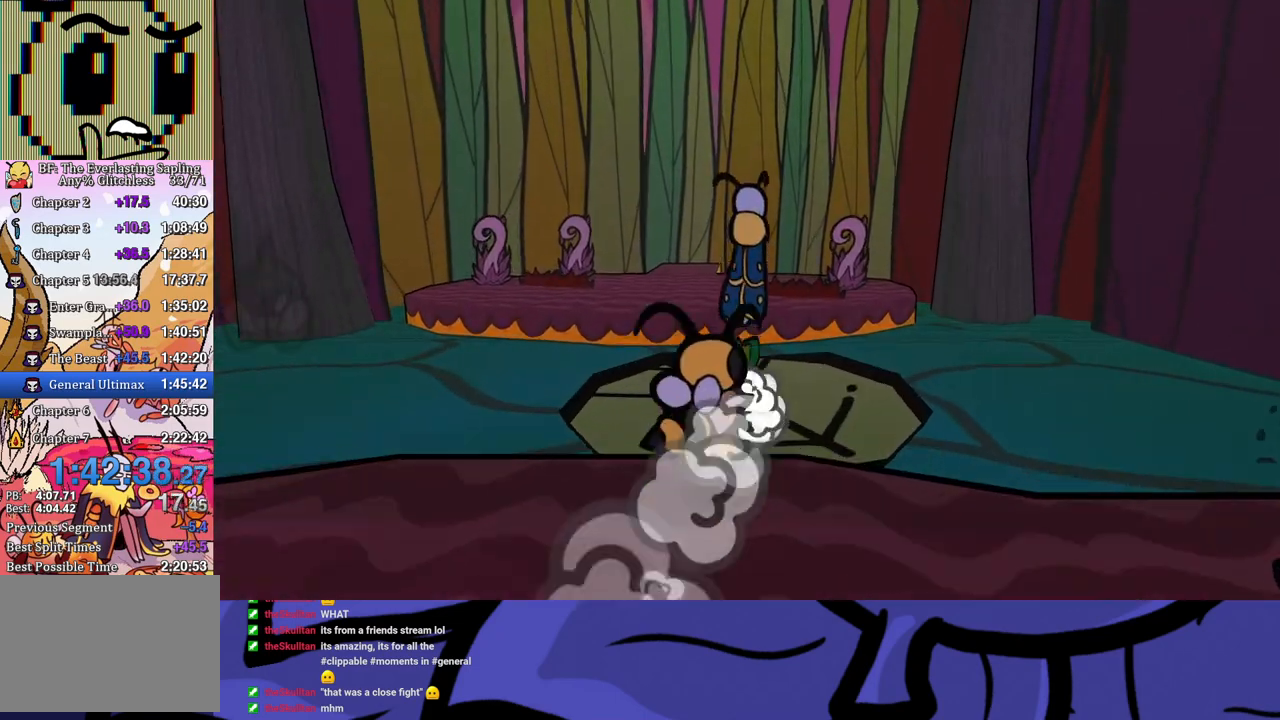
{"buttons": ["A"], "left_stick": "up-left", "events": [[250, "A", "down"], [283, "A", "up"], [333, "A", "down"], [383, "A", "up"], [433, "A", "down"]]}
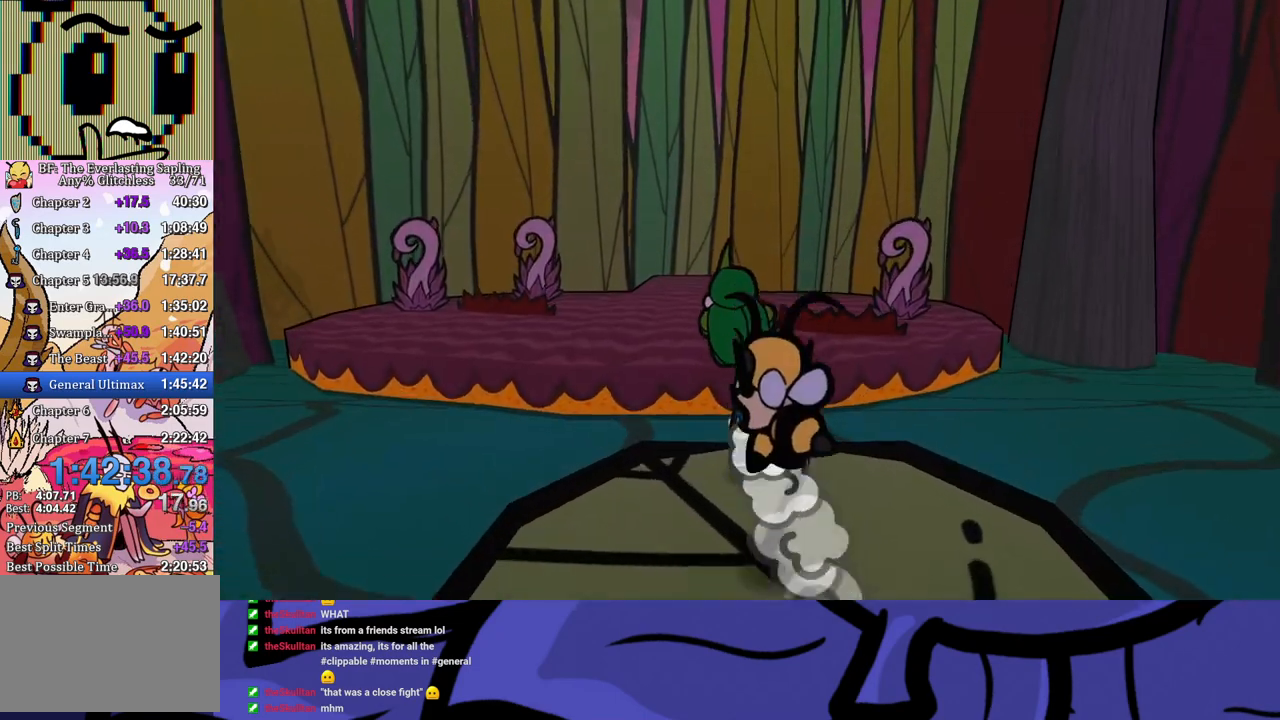
{"buttons": [], "left_stick": "up", "events": [[17, "A", "up"], [167, "B", "down"], [217, "B", "up"], [217, "left_stick", "up"], [267, "B", "down"], [317, "B", "up"], [383, "B", "down"], [450, "B", "up"]]}
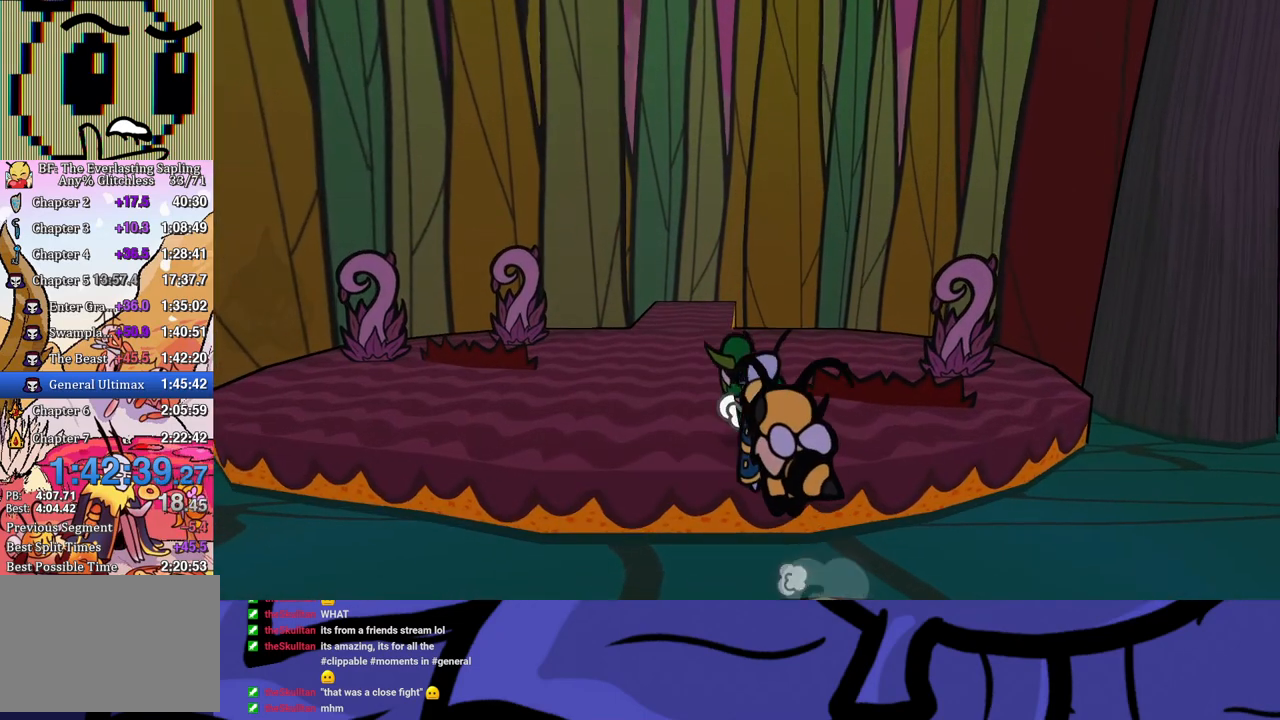
{"buttons": [], "left_stick": "up", "events": []}
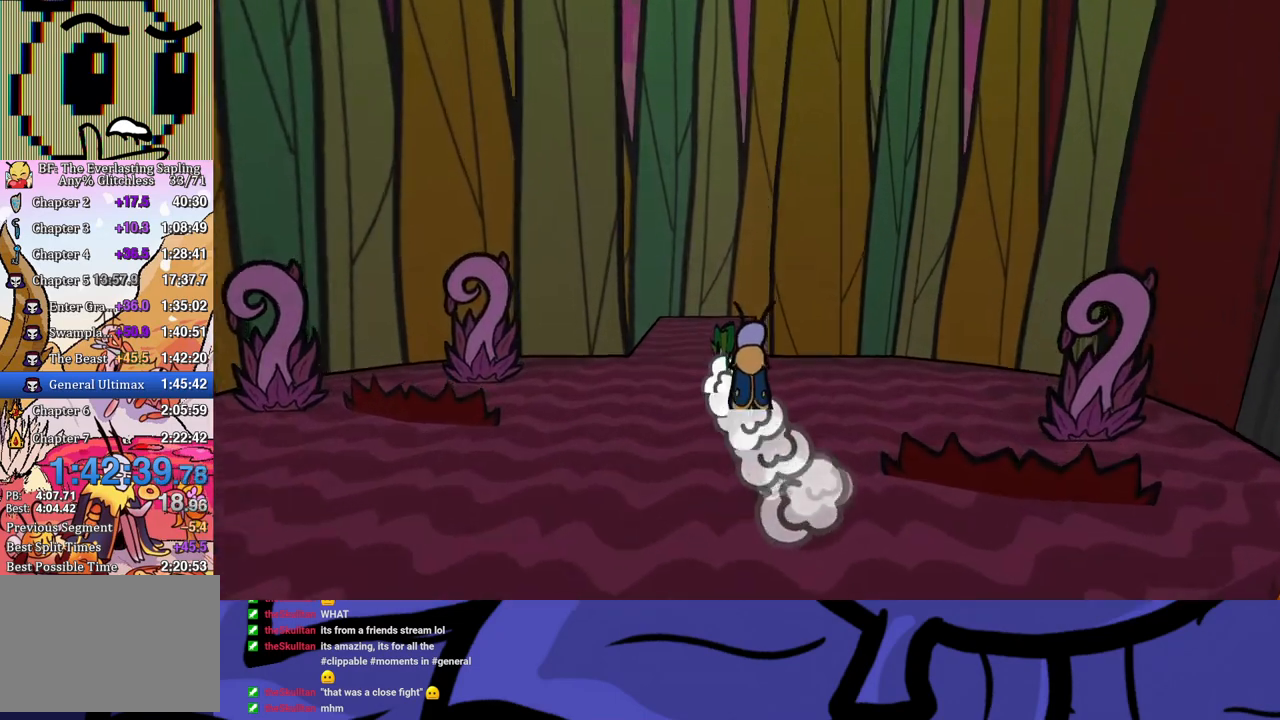
{"buttons": [], "left_stick": "center", "events": [[400, "left_stick", "center"]]}
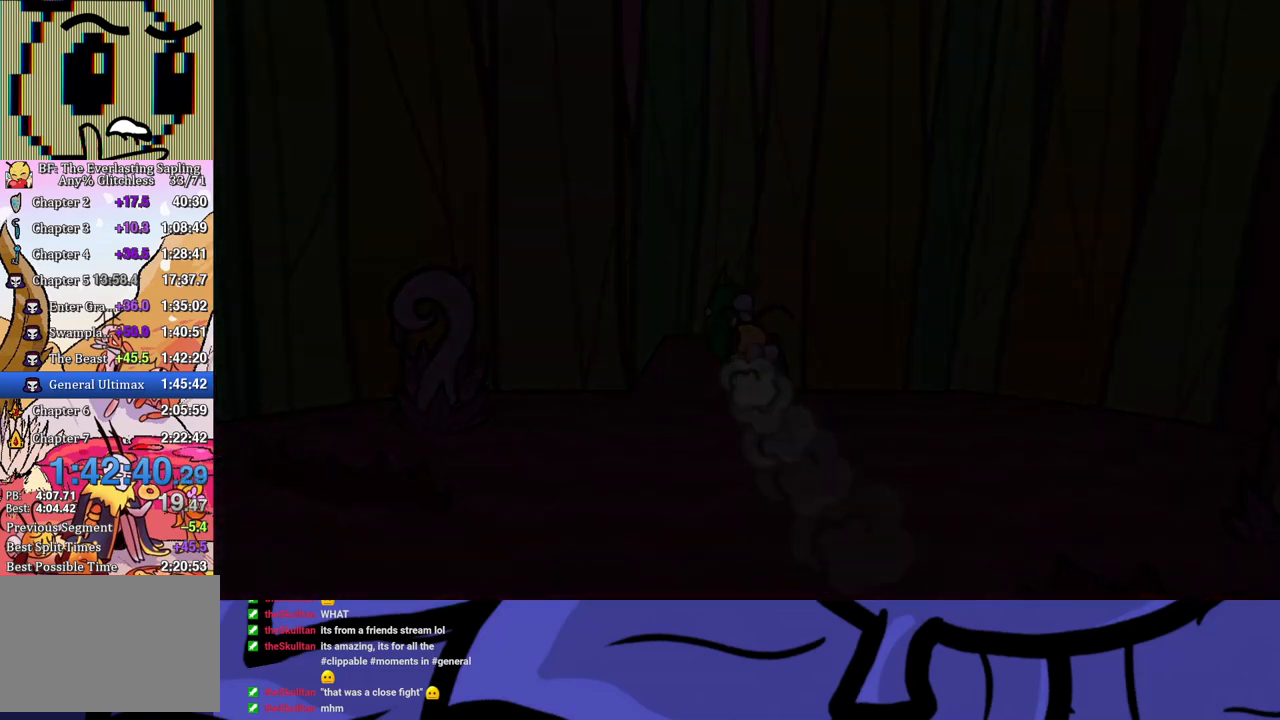
{"buttons": [], "left_stick": "left", "events": [[83, "left_stick", "left"]]}
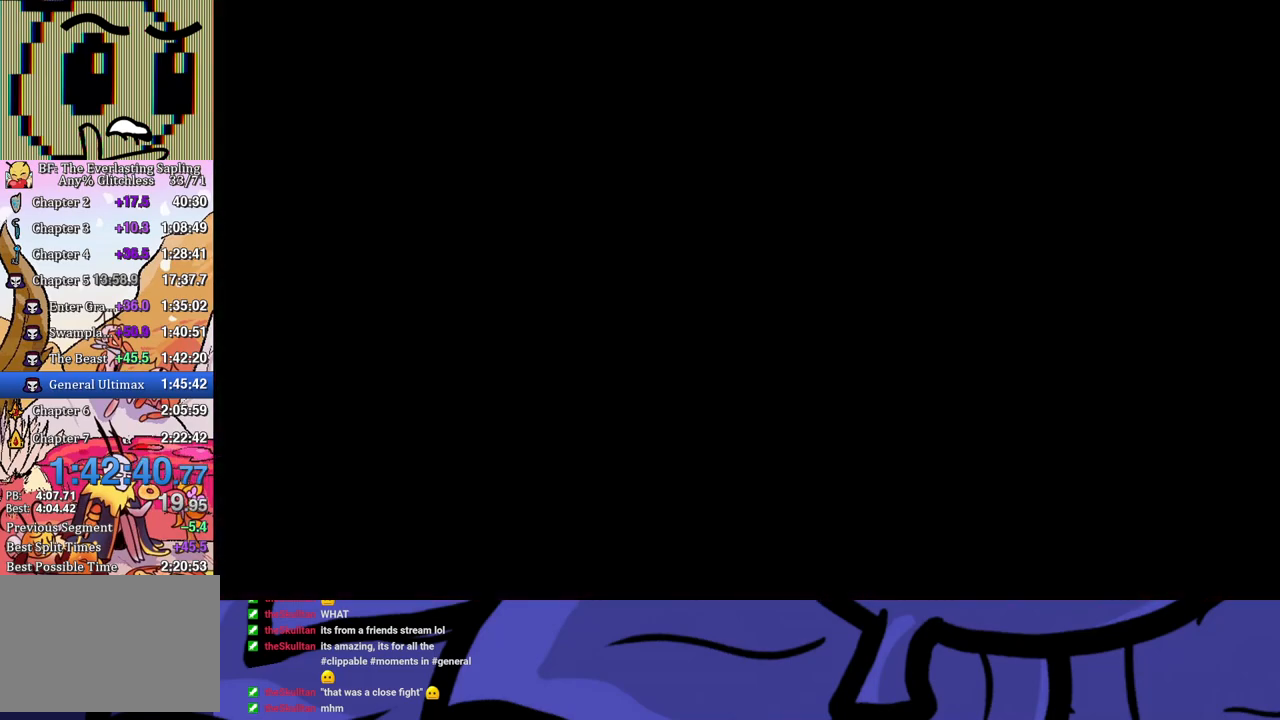
{"buttons": [], "left_stick": "left", "events": []}
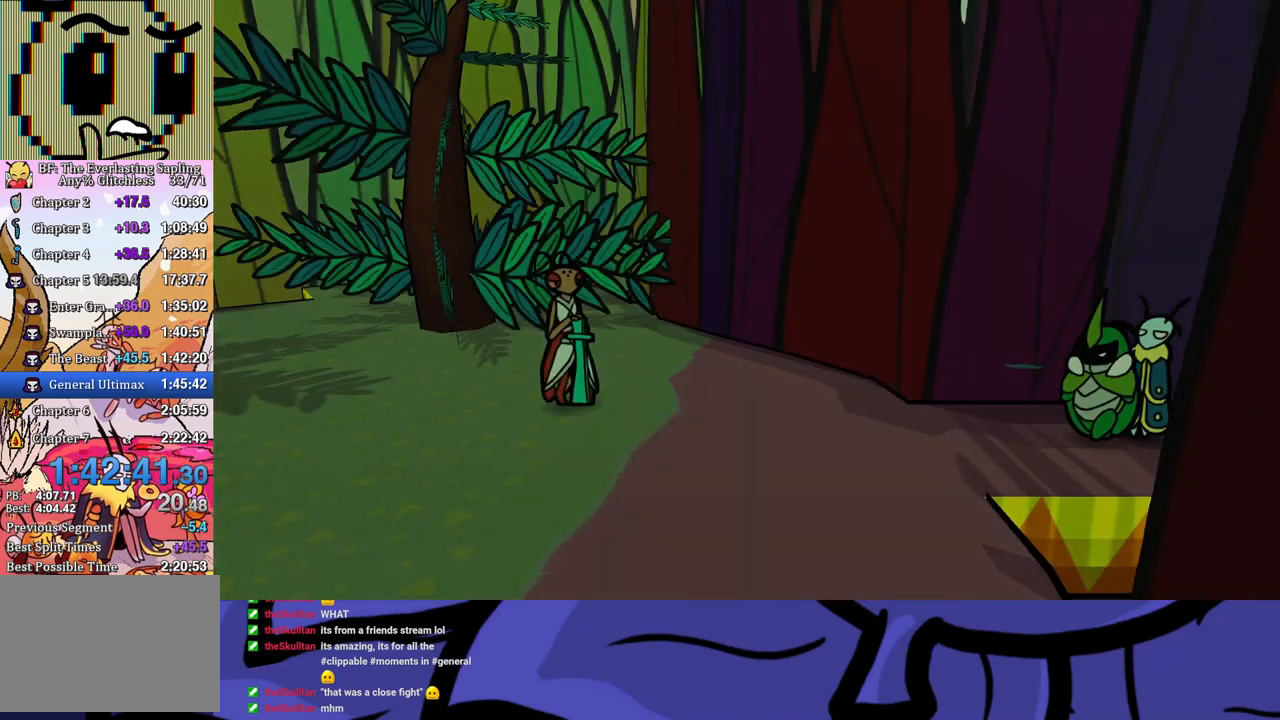
{"buttons": [], "left_stick": "left", "events": []}
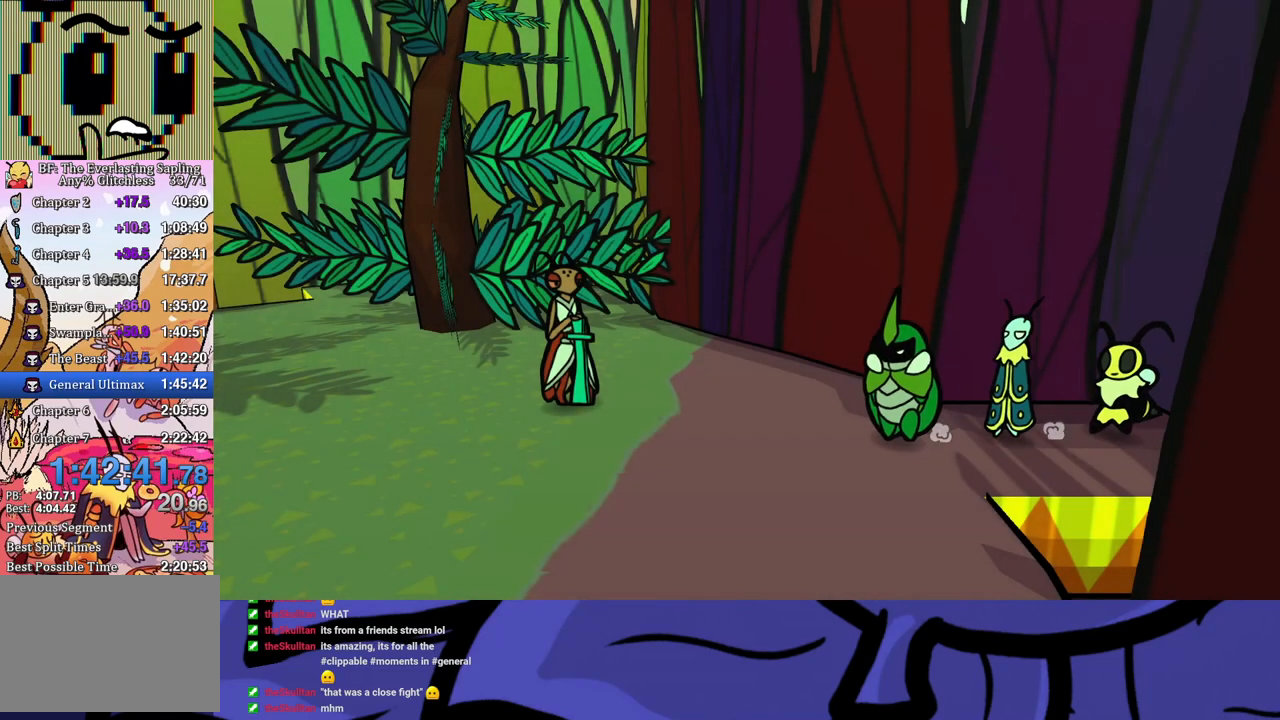
{"buttons": [], "left_stick": "left", "events": []}
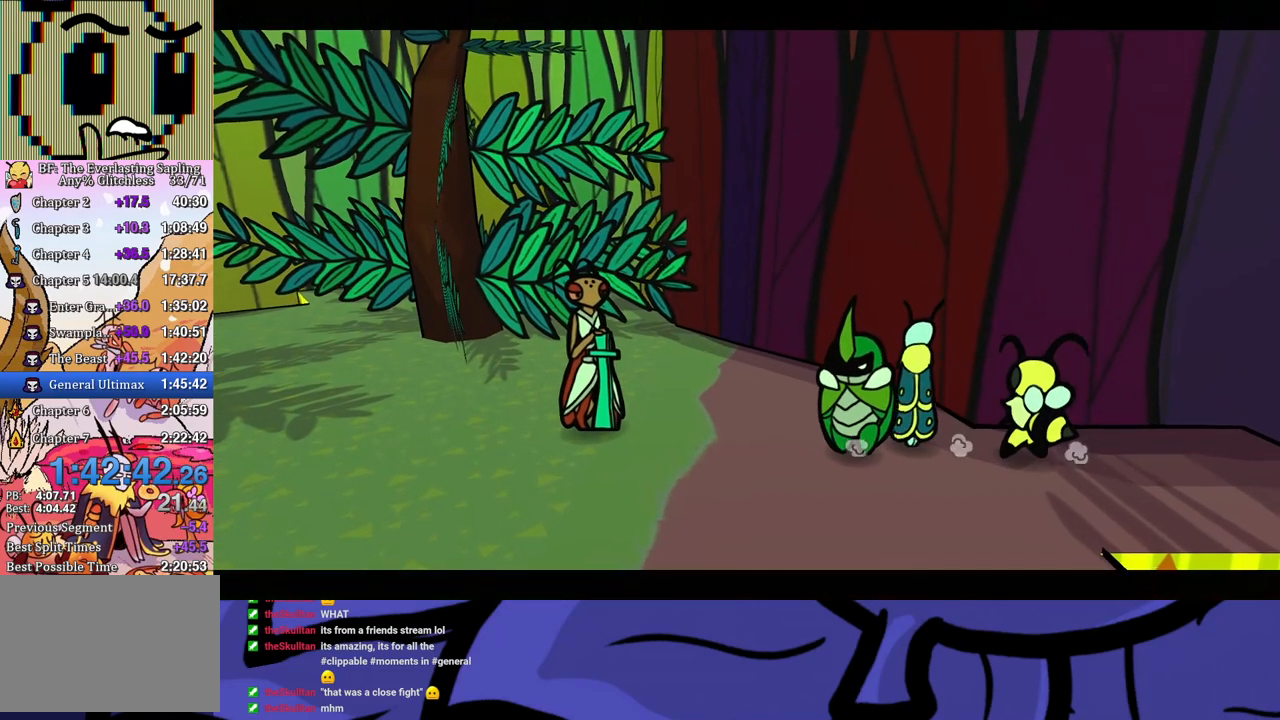
{"buttons": ["B"], "left_stick": "center", "events": [[17, "B", "down"], [33, "left_stick", "center"]]}
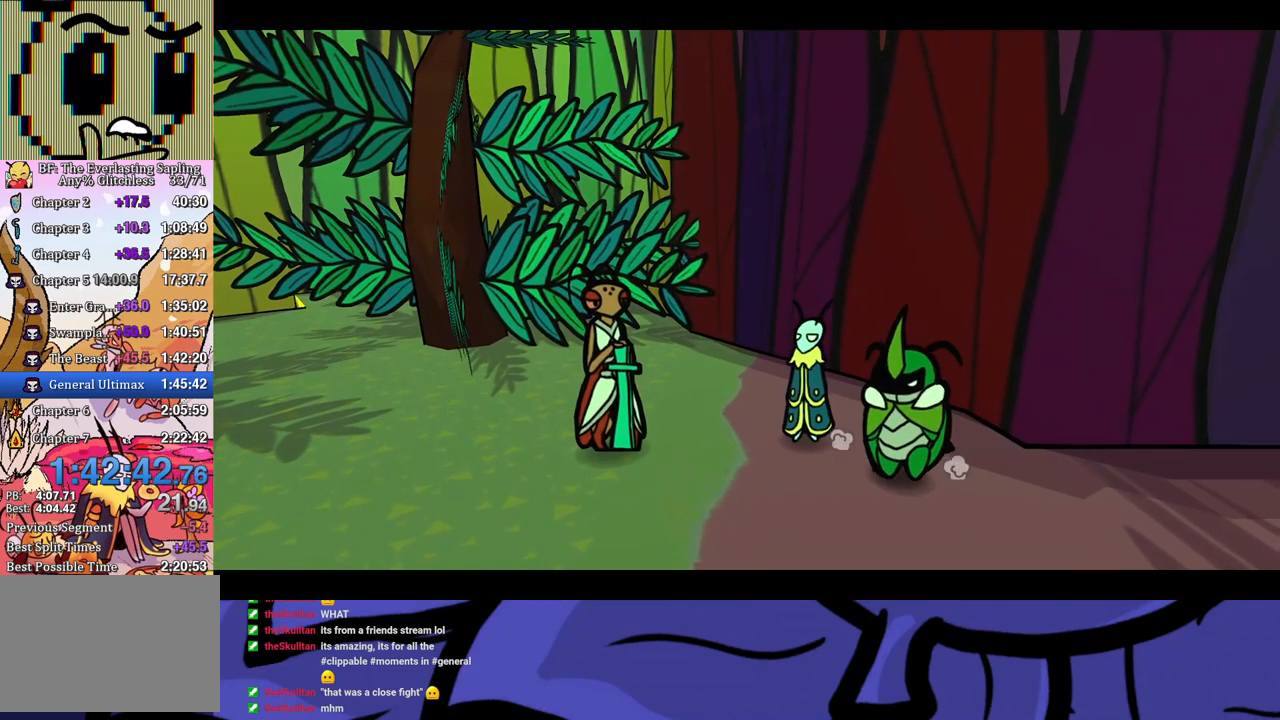
{"buttons": ["B"], "left_stick": "center", "events": []}
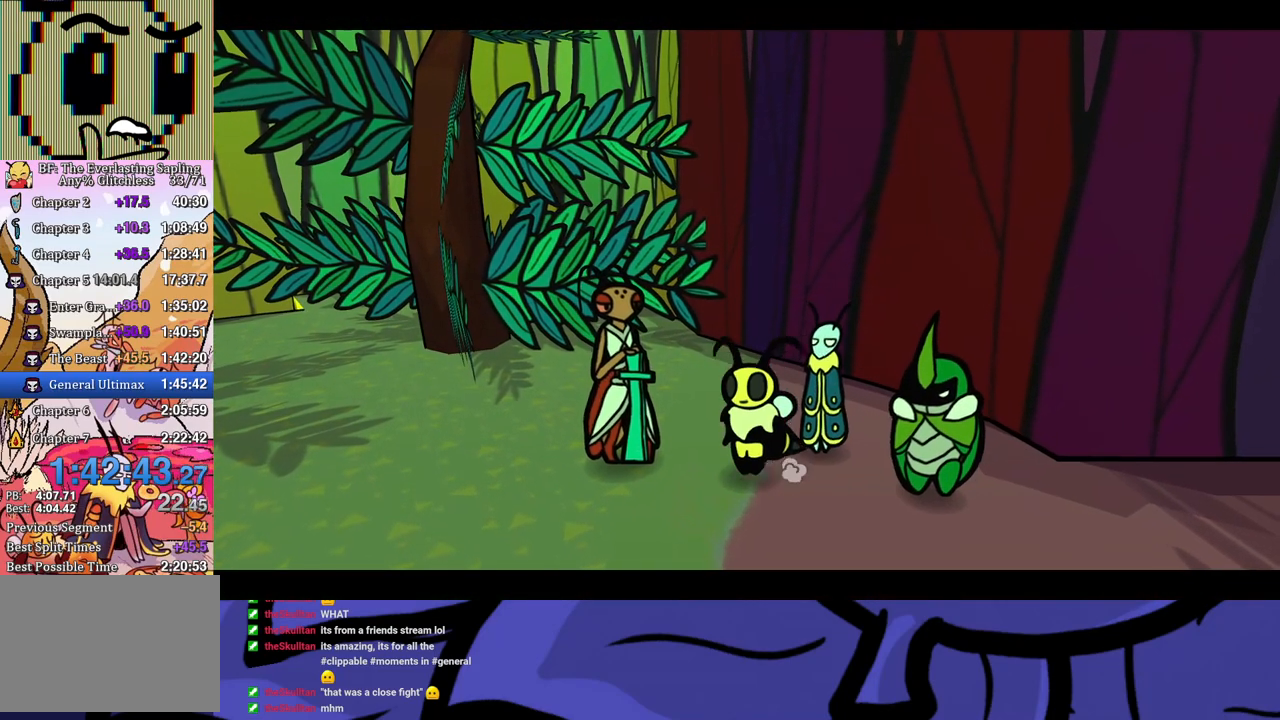
{"buttons": ["B"], "left_stick": "center", "events": []}
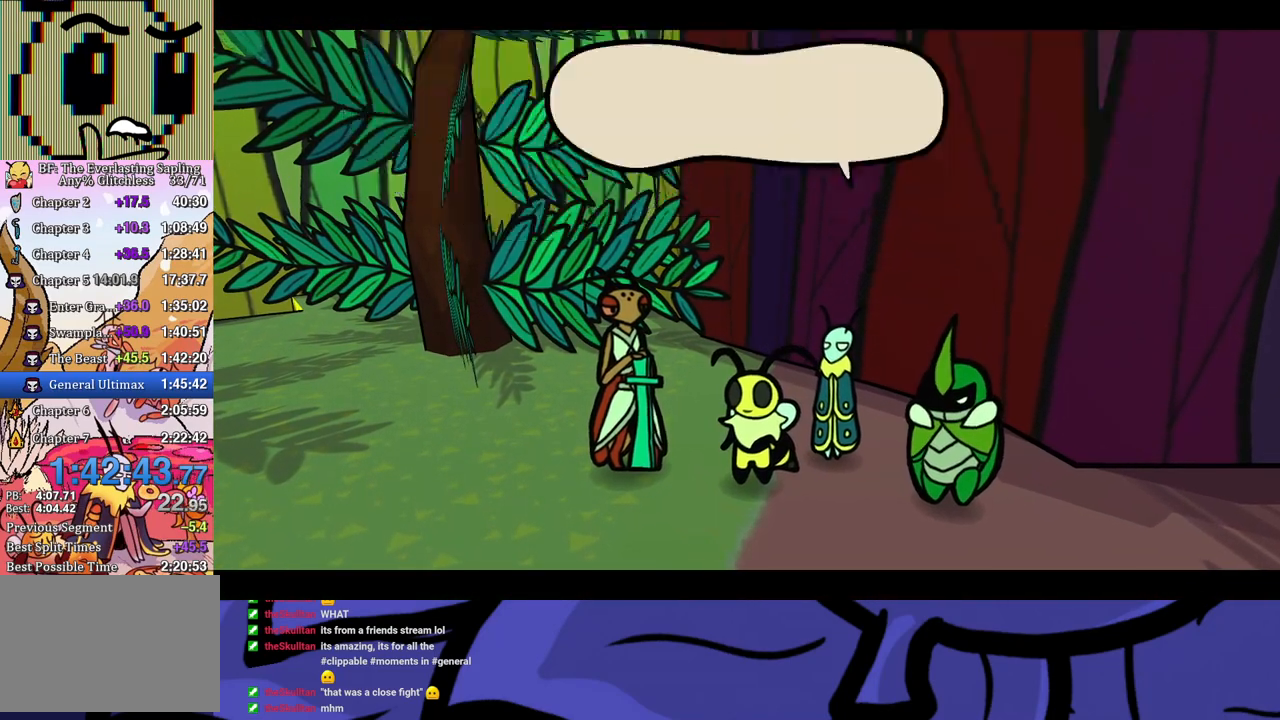
{"buttons": ["B"], "left_stick": "center", "events": []}
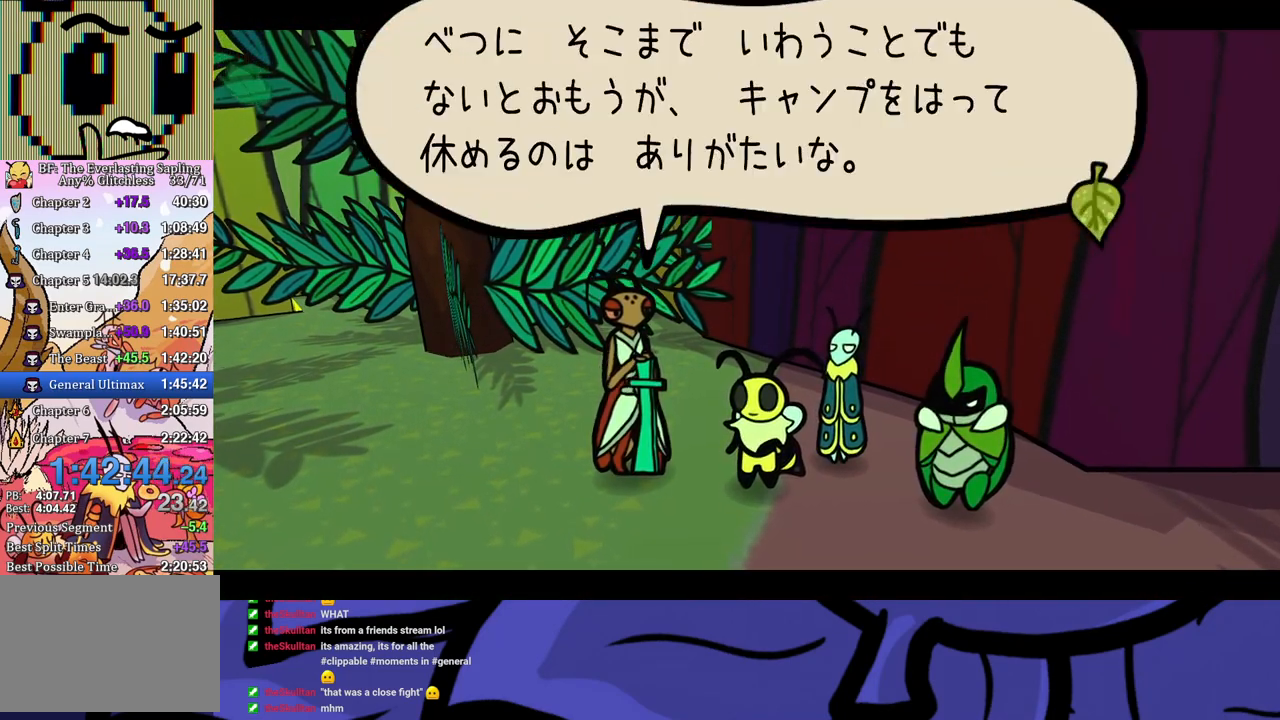
{"buttons": ["B"], "left_stick": "center", "events": []}
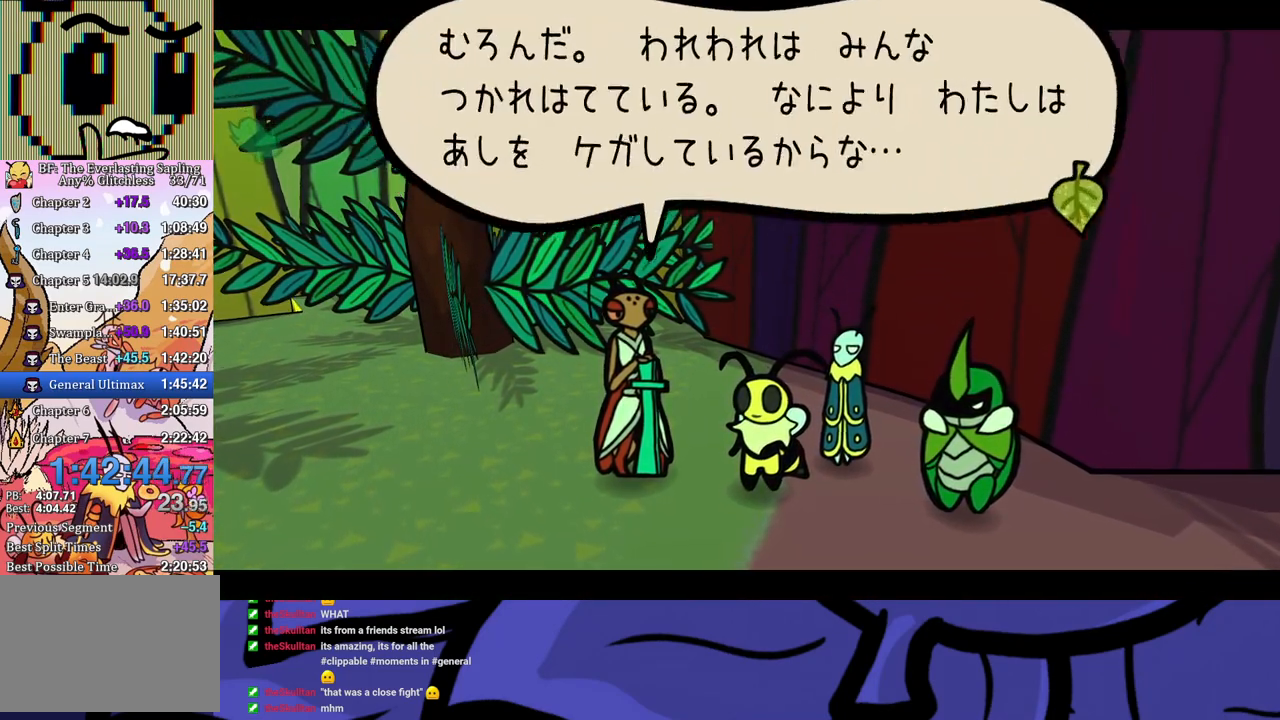
{"buttons": ["B"], "left_stick": "center", "events": []}
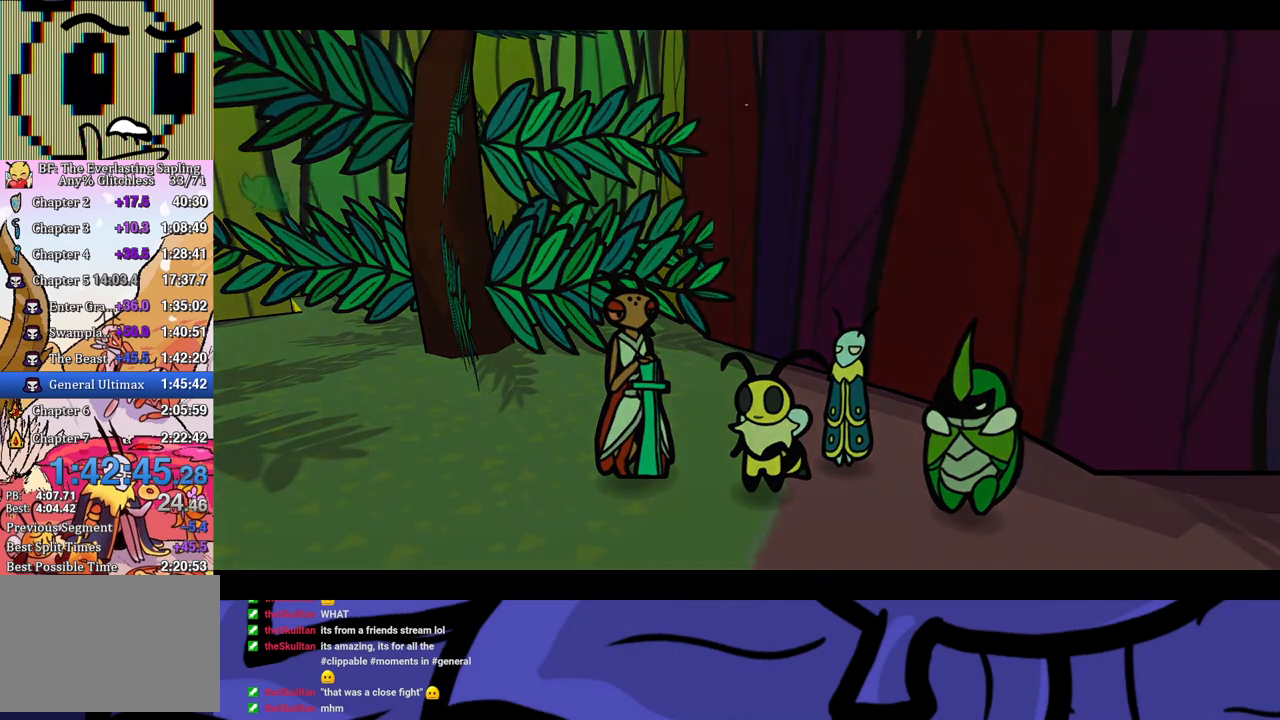
{"buttons": ["B"], "left_stick": "center", "events": []}
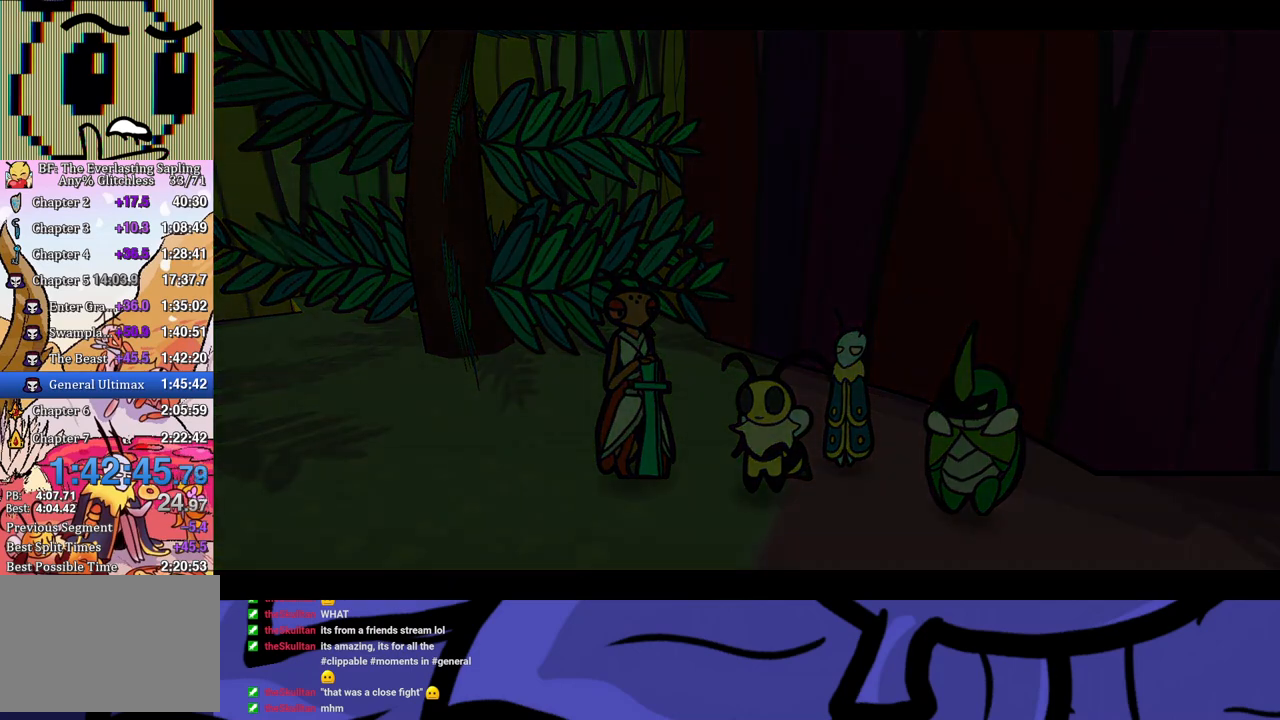
{"buttons": ["B"], "left_stick": "center", "events": []}
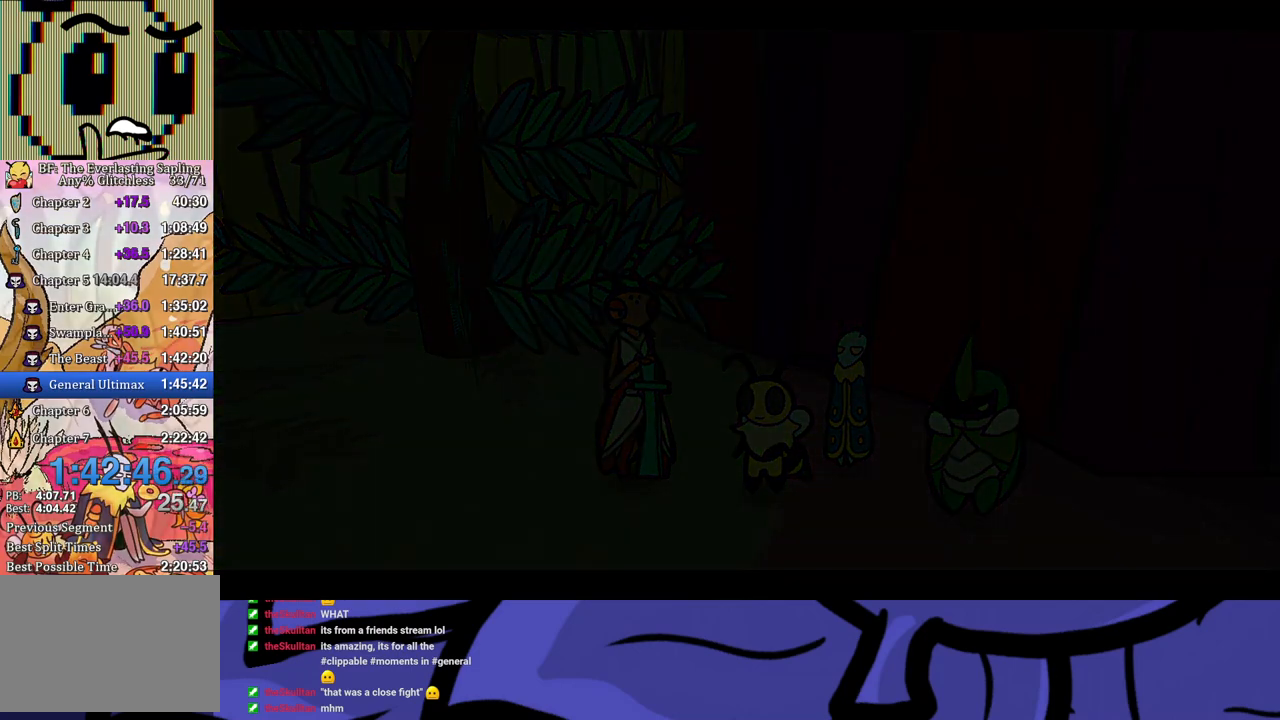
{"buttons": ["B"], "left_stick": "center", "events": []}
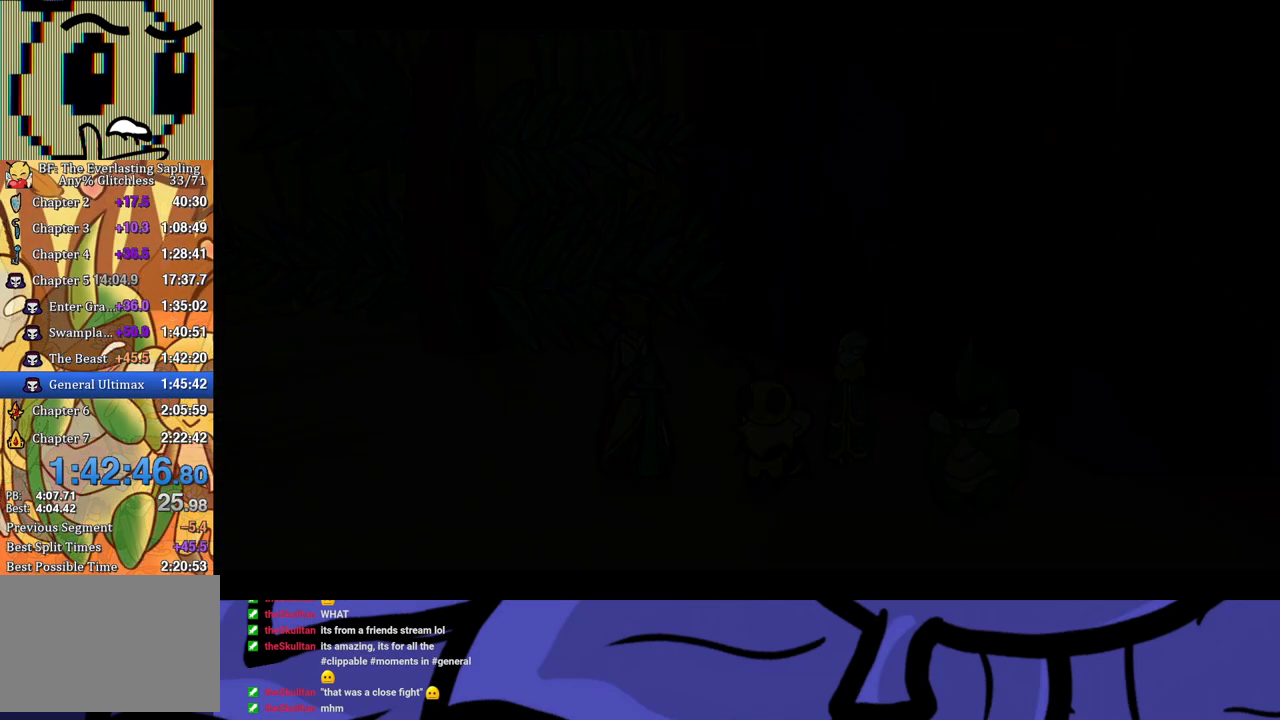
{"buttons": ["B"], "left_stick": "center", "events": []}